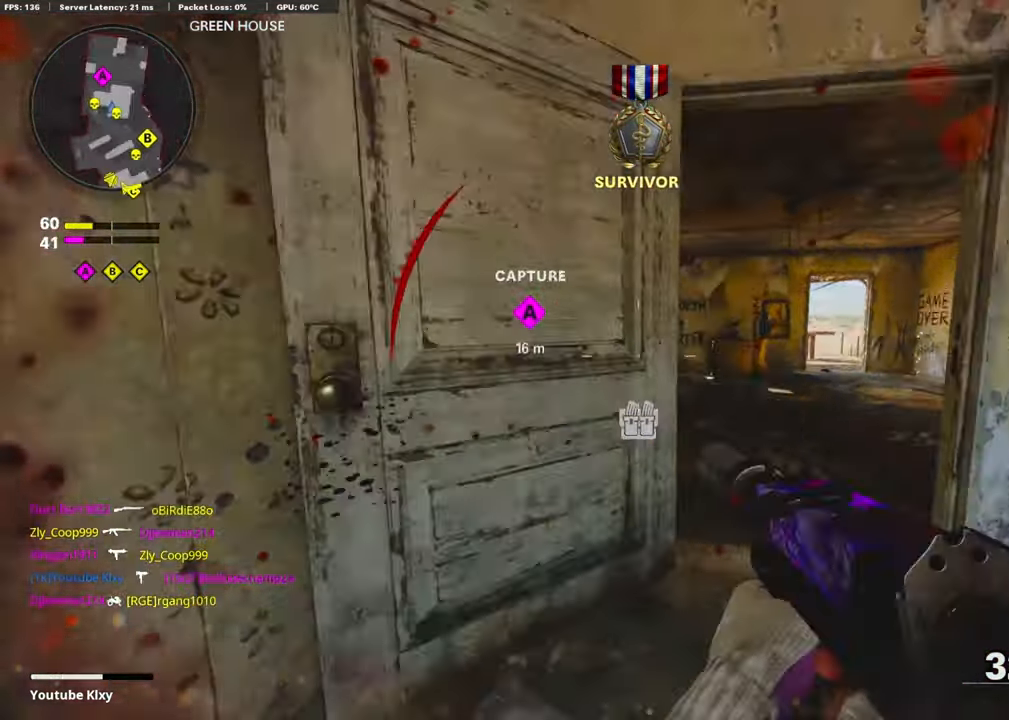
Gameplay with a controller (PlayStation layout); each line is a JSON object with the inputs held at the frame after it. "events" lists button and stick changes between this image and that frame as [ms after this image, input, new state], when the widget could be followed in between.
{"buttons": ["CROSS"], "left_stick": "up", "right_stick": "down", "events": [[83, "left_stick", "left"], [183, "left_stick", "up-left"], [233, "L3", "down"], [266, "right_stick", "down-left"], [366, "right_stick", "down"], [400, "CROSS", "down"], [500, "L3", "up"], [500, "left_stick", "up"]]}
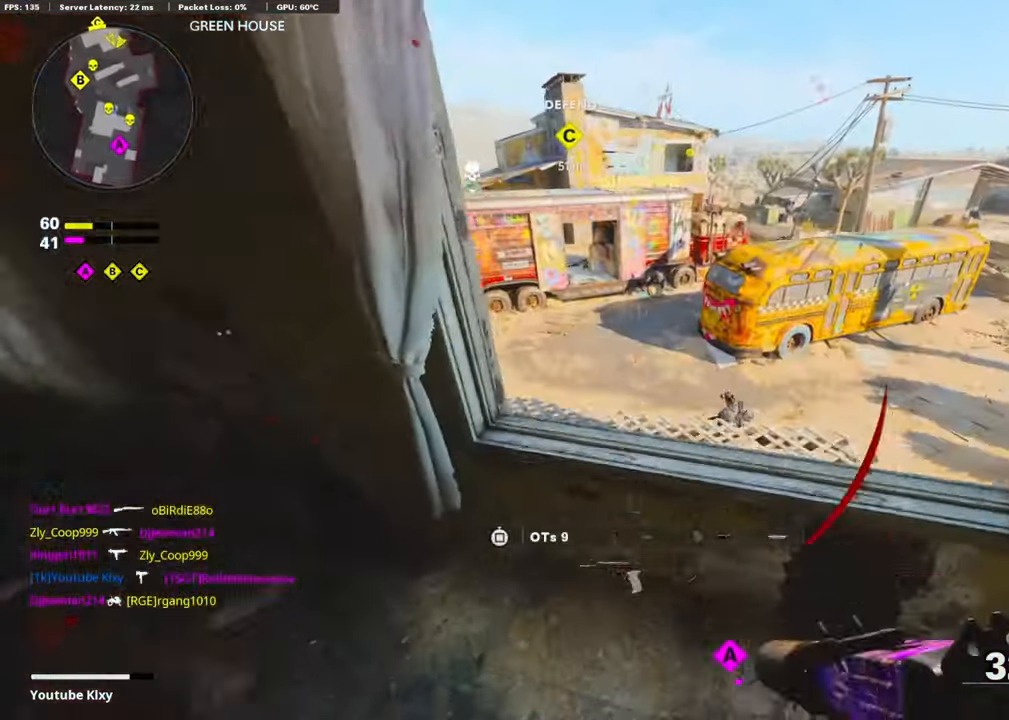
{"buttons": ["L1", "R1"], "left_stick": "left", "right_stick": "center", "events": [[50, "CROSS", "up"], [166, "right_stick", "right"], [283, "left_stick", "left"], [300, "right_stick", "left"], [366, "L1", "down"], [466, "R1", "down"], [500, "right_stick", "center"]]}
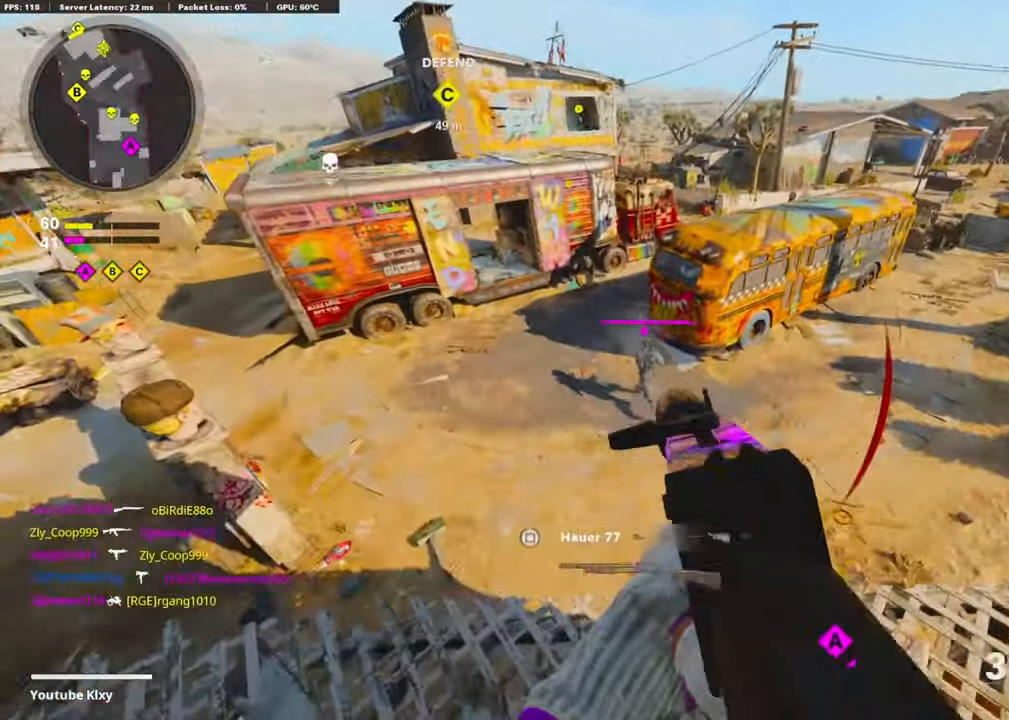
{"buttons": ["L1", "R1"], "left_stick": "down-left", "right_stick": "left", "events": [[116, "left_stick", "up-left"], [183, "right_stick", "down"], [266, "left_stick", "left"], [266, "right_stick", "down-right"], [383, "left_stick", "down-left"], [400, "right_stick", "left"]]}
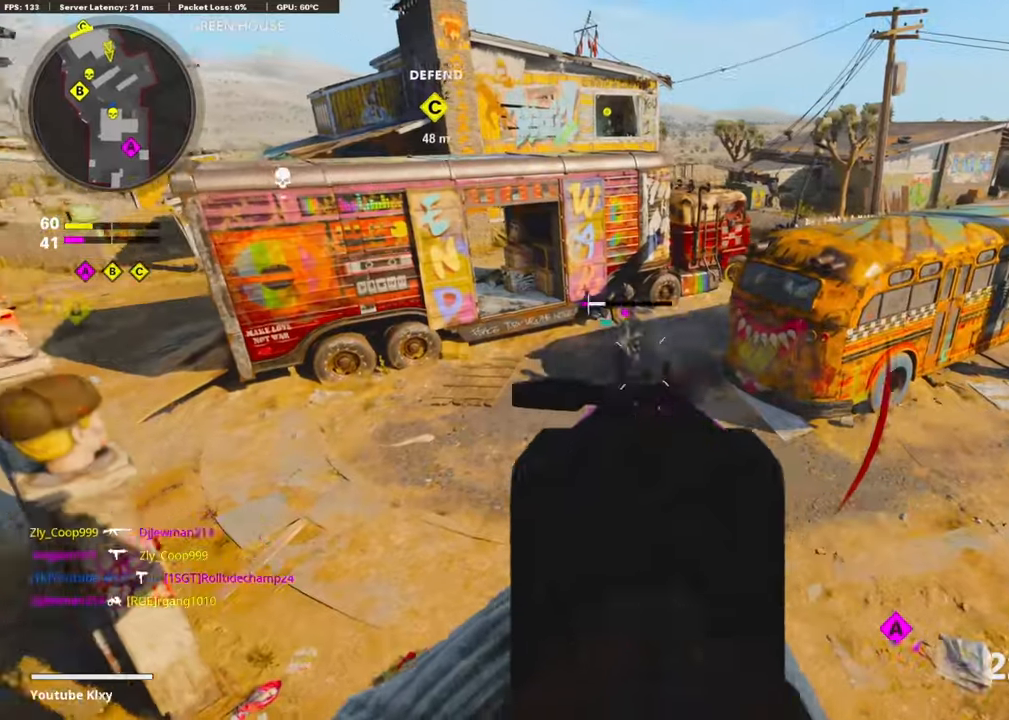
{"buttons": [], "left_stick": "right", "right_stick": "center", "events": [[50, "left_stick", "left"], [200, "L1", "up"], [233, "R1", "up"], [433, "left_stick", "center"], [450, "right_stick", "center"], [483, "left_stick", "right"]]}
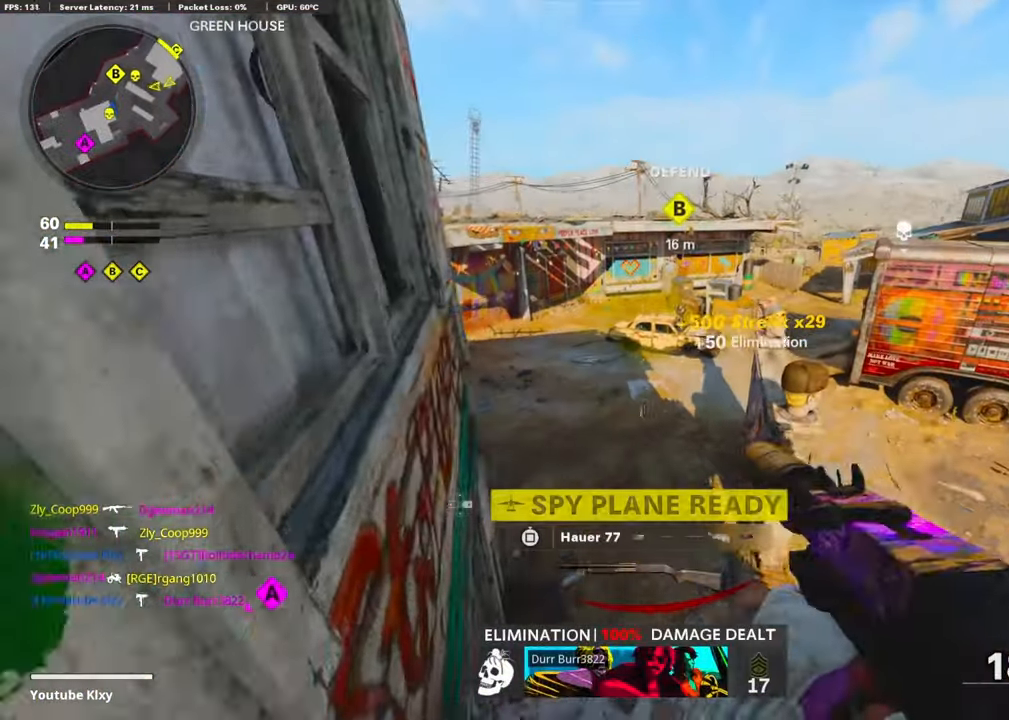
{"buttons": ["R3"], "left_stick": "down-right", "right_stick": "right", "events": [[67, "SQUARE", "down"], [83, "left_stick", "center"], [133, "left_stick", "left"], [167, "SQUARE", "up"], [300, "left_stick", "center"], [333, "right_stick", "right"], [367, "left_stick", "down"], [417, "left_stick", "down-right"], [433, "R3", "down"]]}
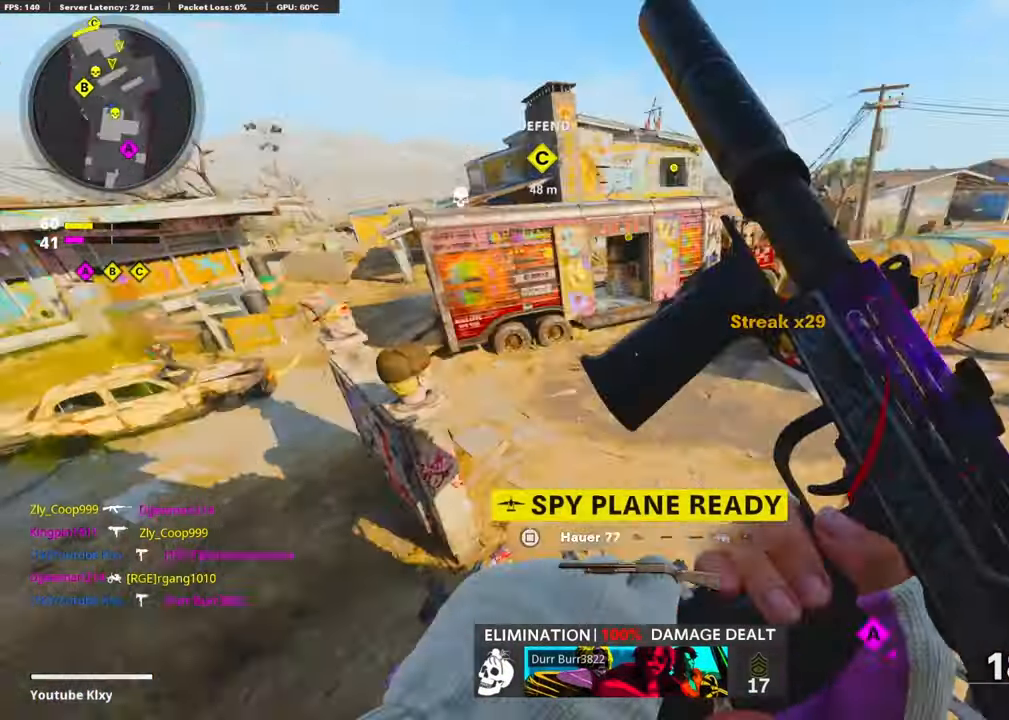
{"buttons": ["R3"], "left_stick": "center", "right_stick": "center", "events": [[100, "R3", "up"], [183, "right_stick", "center"], [217, "left_stick", "center"], [250, "right_stick", "left"], [350, "right_stick", "center"], [467, "R3", "down"]]}
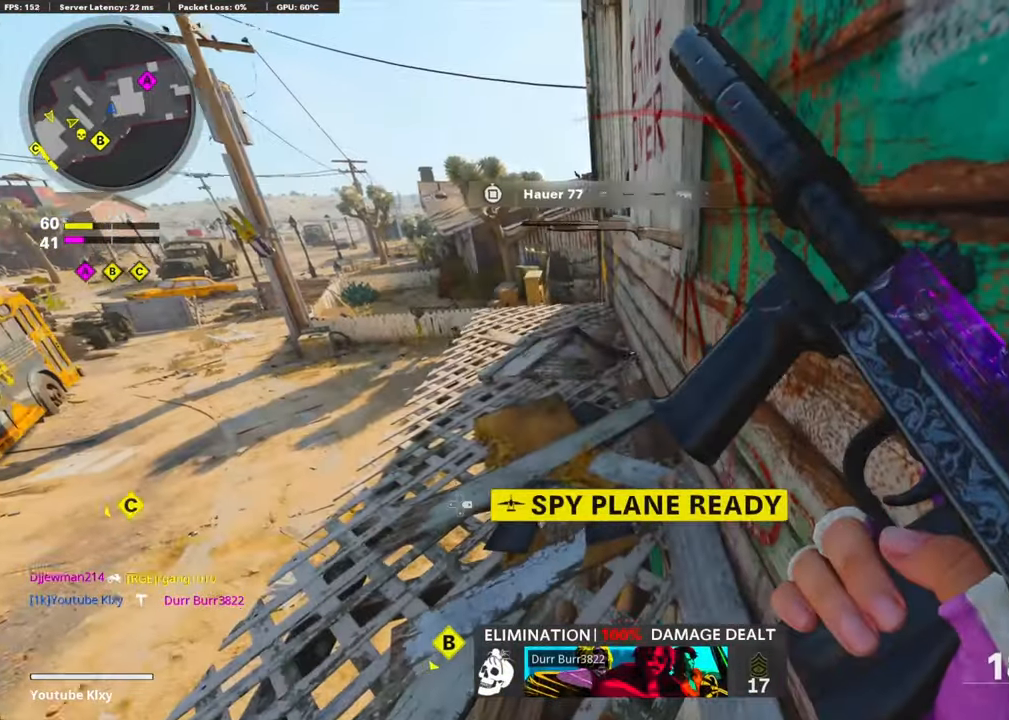
{"buttons": [], "left_stick": "down-right", "right_stick": "left", "events": [[100, "left_stick", "left"], [250, "left_stick", "center"], [433, "right_stick", "left"], [450, "R3", "up"], [500, "left_stick", "down-right"]]}
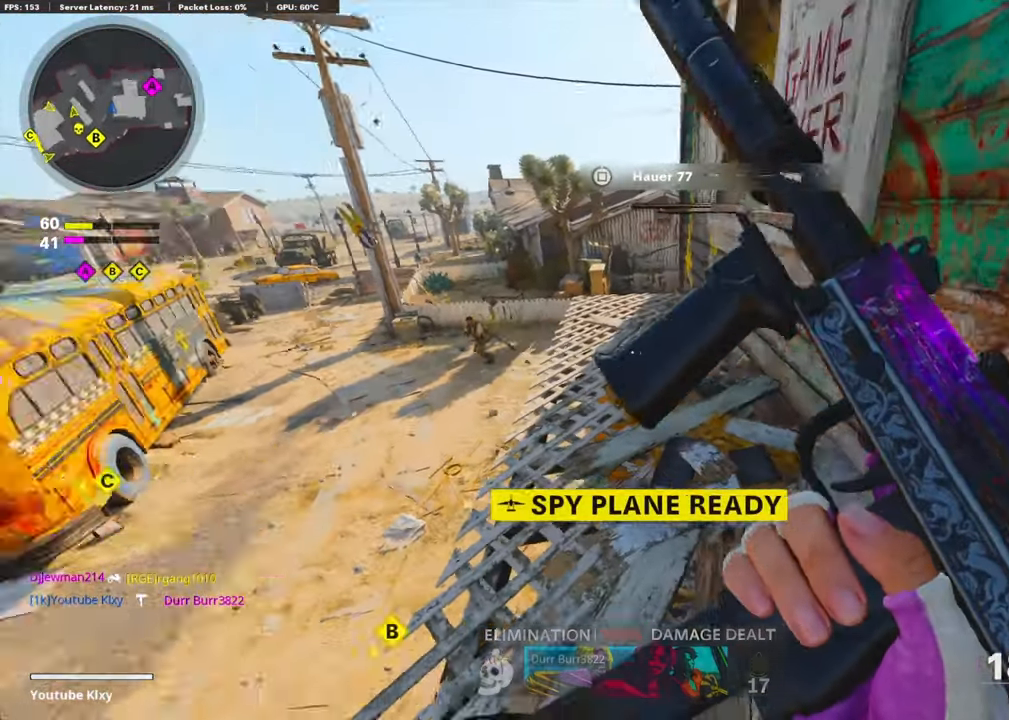
{"buttons": ["L1"], "left_stick": "down-left", "right_stick": "up", "events": [[117, "right_stick", "center"], [383, "right_stick", "up"], [400, "left_stick", "down-left"], [450, "L1", "down"]]}
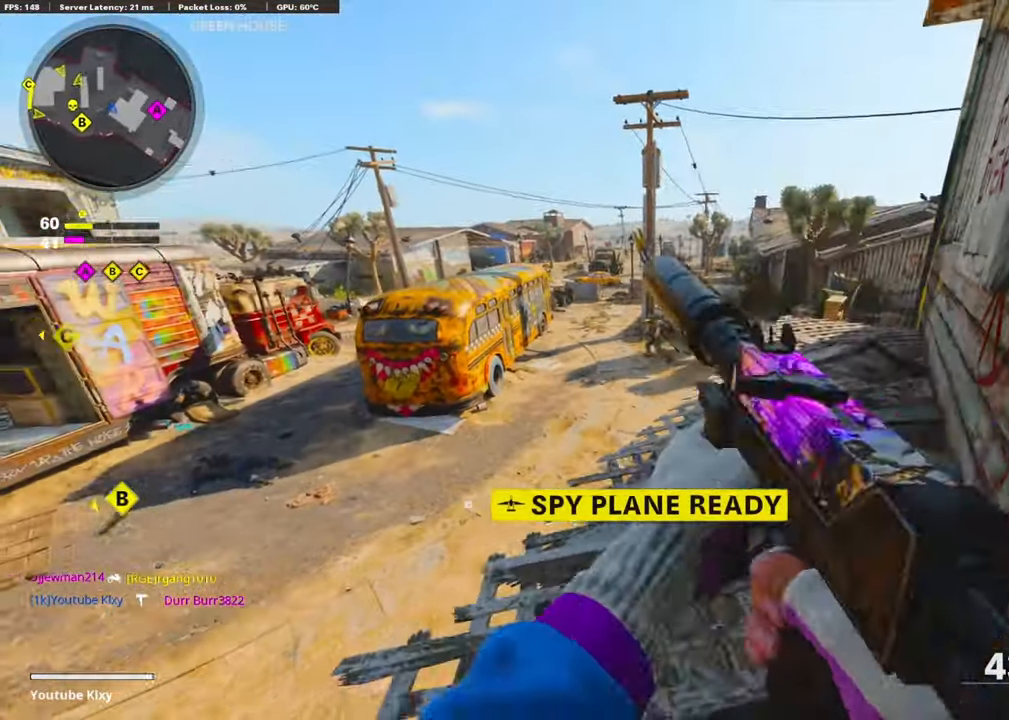
{"buttons": ["L1", "R1"], "left_stick": "down-left", "right_stick": "left", "events": [[50, "right_stick", "center"], [117, "right_stick", "up"], [183, "right_stick", "up-right"], [333, "R1", "down"], [417, "right_stick", "left"]]}
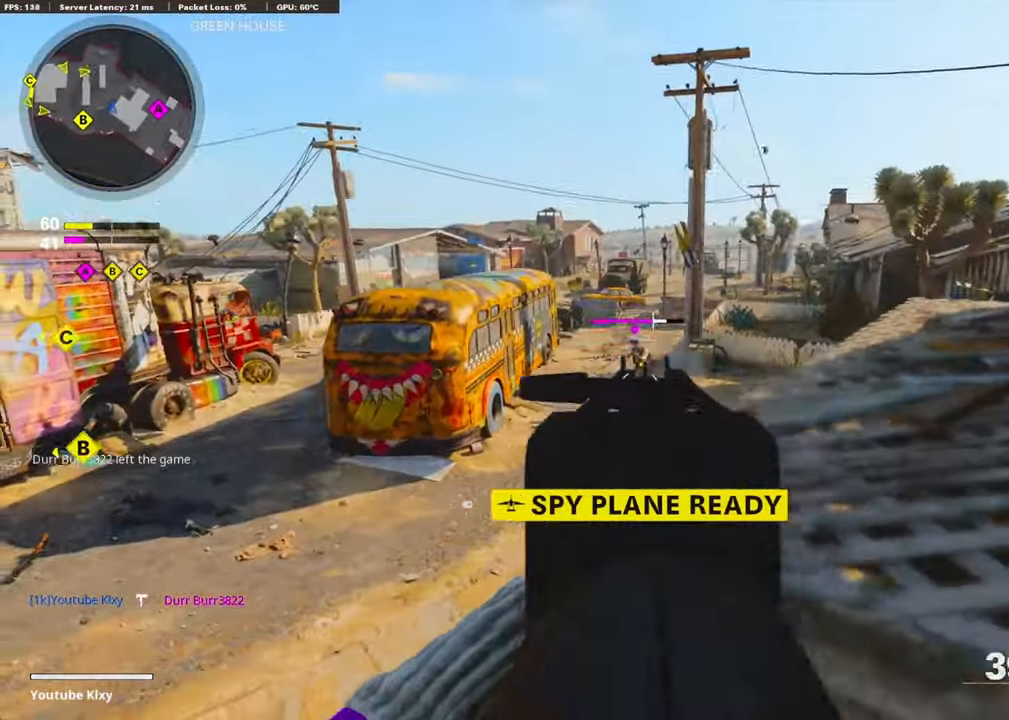
{"buttons": ["L1", "R1"], "left_stick": "down-left", "right_stick": "down-left", "events": [[100, "right_stick", "down-left"], [283, "right_stick", "down"], [383, "right_stick", "down-left"]]}
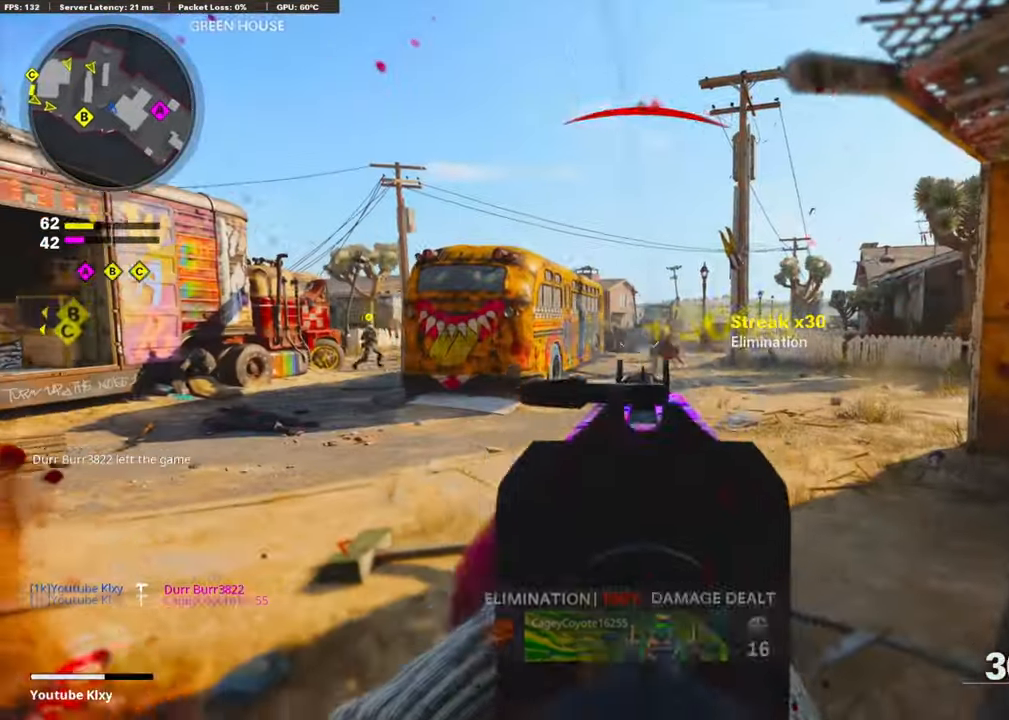
{"buttons": ["L2"], "left_stick": "up", "right_stick": "right", "events": [[33, "right_stick", "center"], [100, "left_stick", "right"], [117, "right_stick", "down-right"], [267, "right_stick", "center"], [317, "L1", "up"], [333, "R1", "up"], [383, "left_stick", "up"], [400, "right_stick", "right"], [433, "L2", "down"]]}
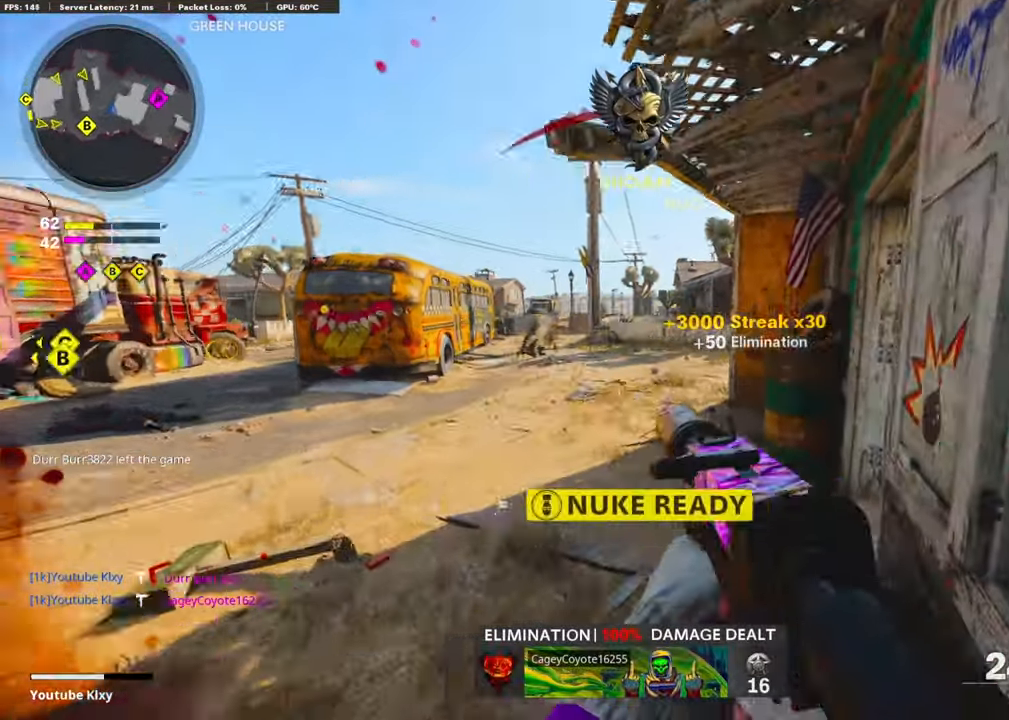
{"buttons": ["L3"], "left_stick": "up-left", "right_stick": "right", "events": [[67, "right_stick", "center"], [150, "L2", "up"], [233, "right_stick", "right"], [267, "left_stick", "up-left"], [433, "L3", "down"]]}
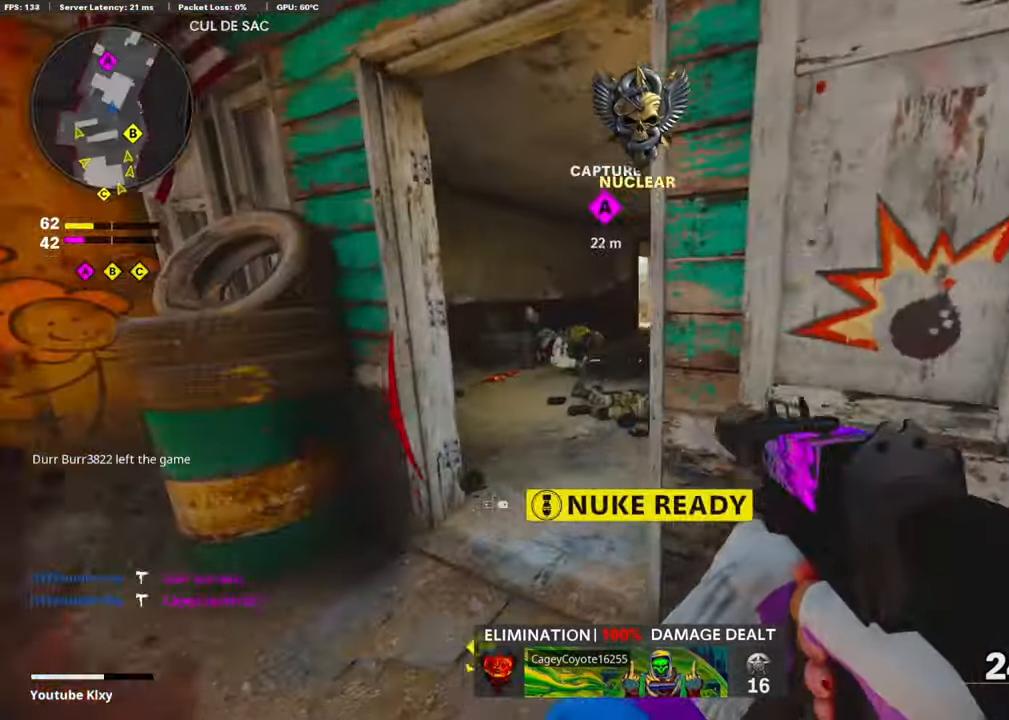
{"buttons": ["L3"], "left_stick": "up-left", "right_stick": "center", "events": [[17, "right_stick", "center"], [100, "right_stick", "right"], [133, "L3", "up"], [167, "left_stick", "left"], [317, "left_stick", "up-left"], [333, "L3", "down"], [367, "right_stick", "center"]]}
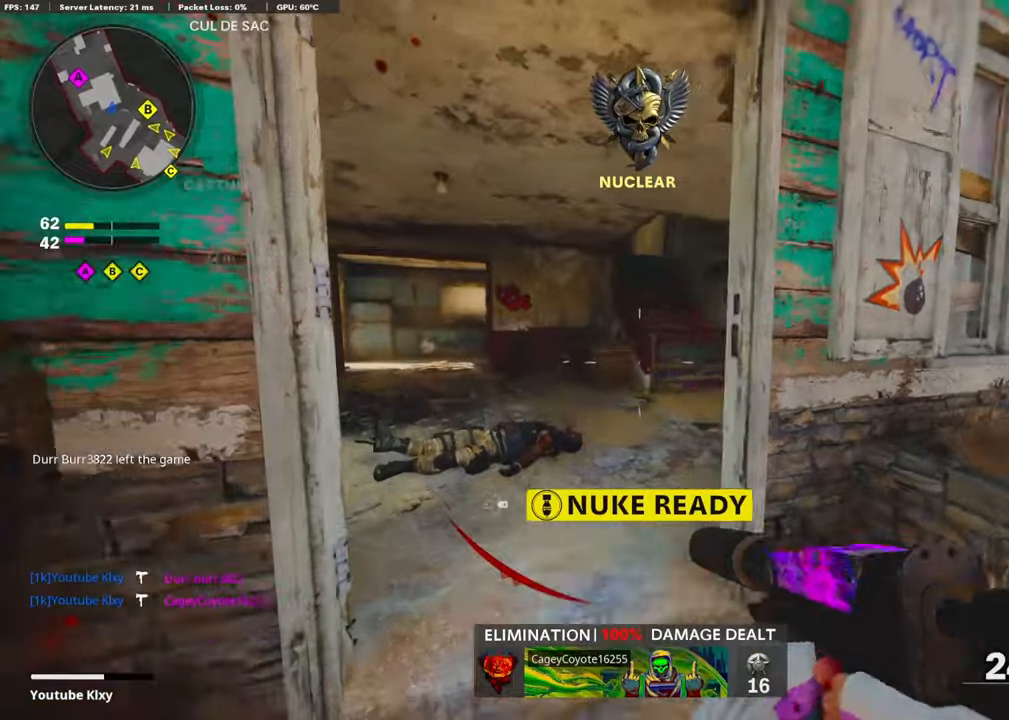
{"buttons": ["R3"], "left_stick": "up", "right_stick": "left", "events": [[67, "L3", "up"], [67, "left_stick", "up"], [67, "right_stick", "right"], [234, "right_stick", "center"], [317, "right_stick", "left"], [400, "R3", "down"]]}
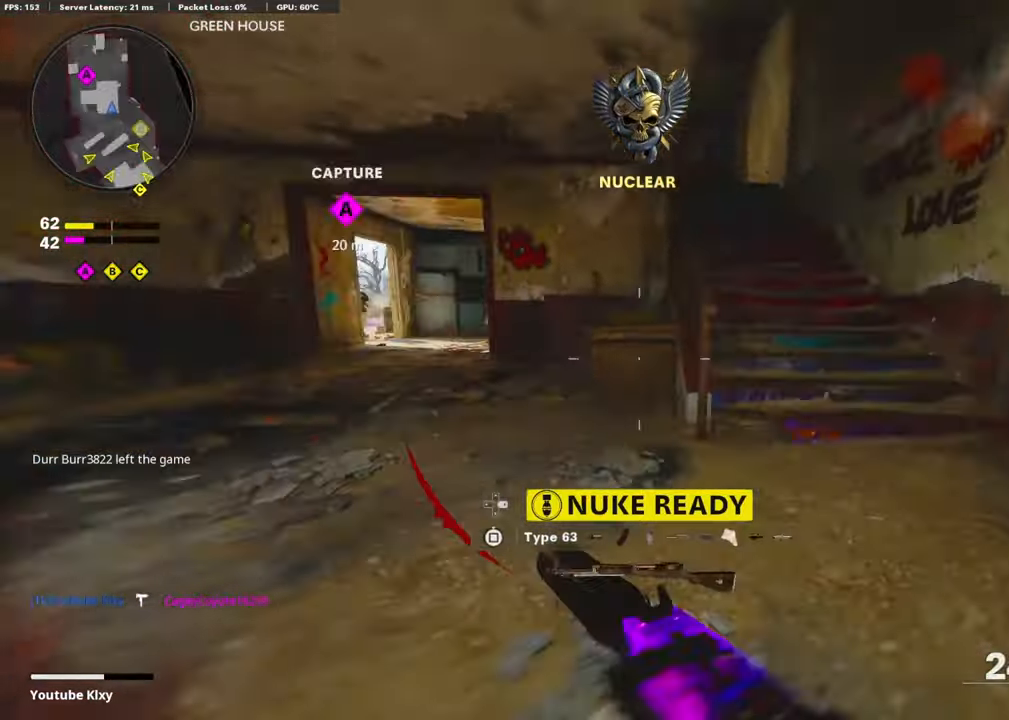
{"buttons": [], "left_stick": "up-right", "right_stick": "right", "events": [[50, "R3", "up"], [367, "left_stick", "up-right"], [417, "right_stick", "right"]]}
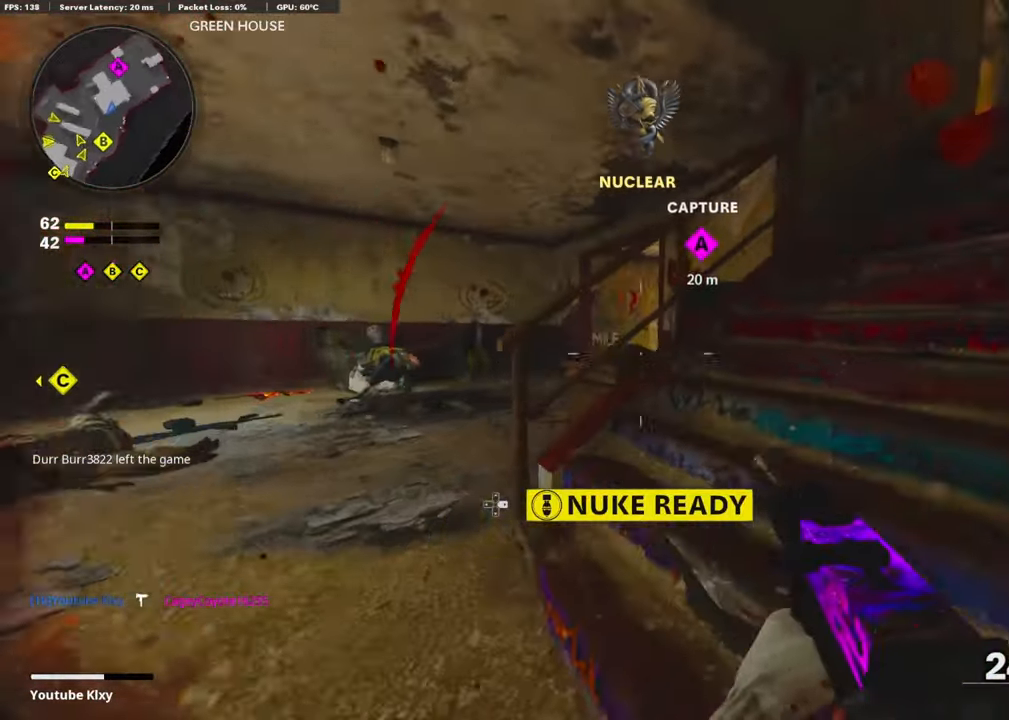
{"buttons": [], "left_stick": "left", "right_stick": "center", "events": [[34, "L3", "down"], [84, "right_stick", "center"], [267, "L3", "up"], [267, "right_stick", "left"], [300, "left_stick", "left"], [367, "right_stick", "center"]]}
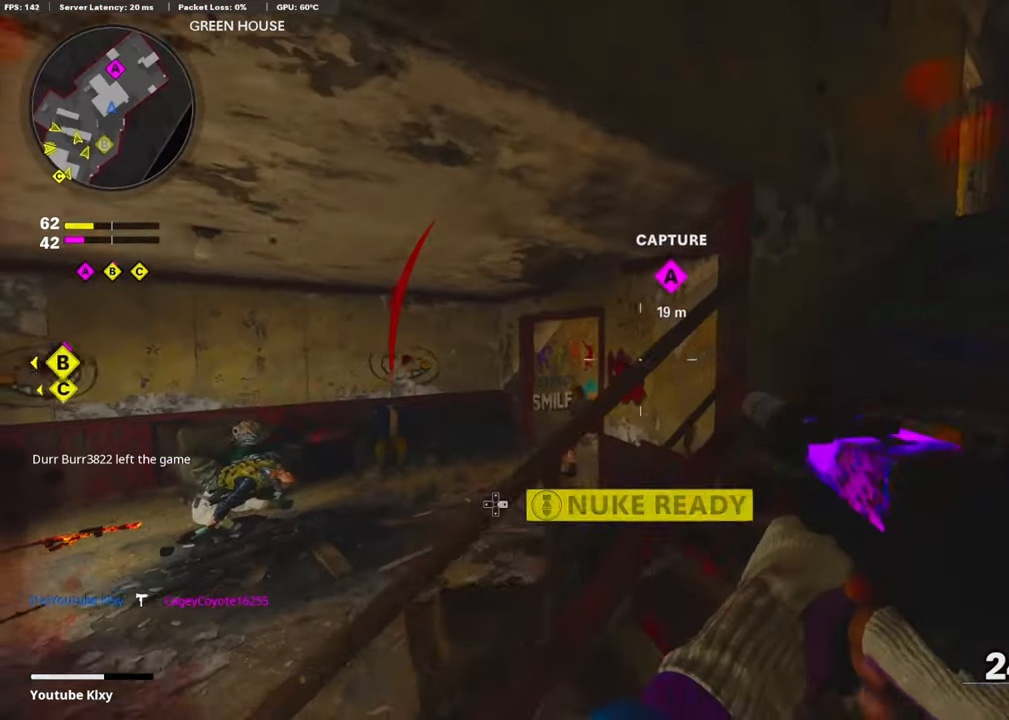
{"buttons": ["L1", "R1"], "left_stick": "left", "right_stick": "down", "events": [[134, "right_stick", "down"], [150, "L1", "down"], [200, "right_stick", "down-left"], [267, "R1", "down"], [334, "right_stick", "down"]]}
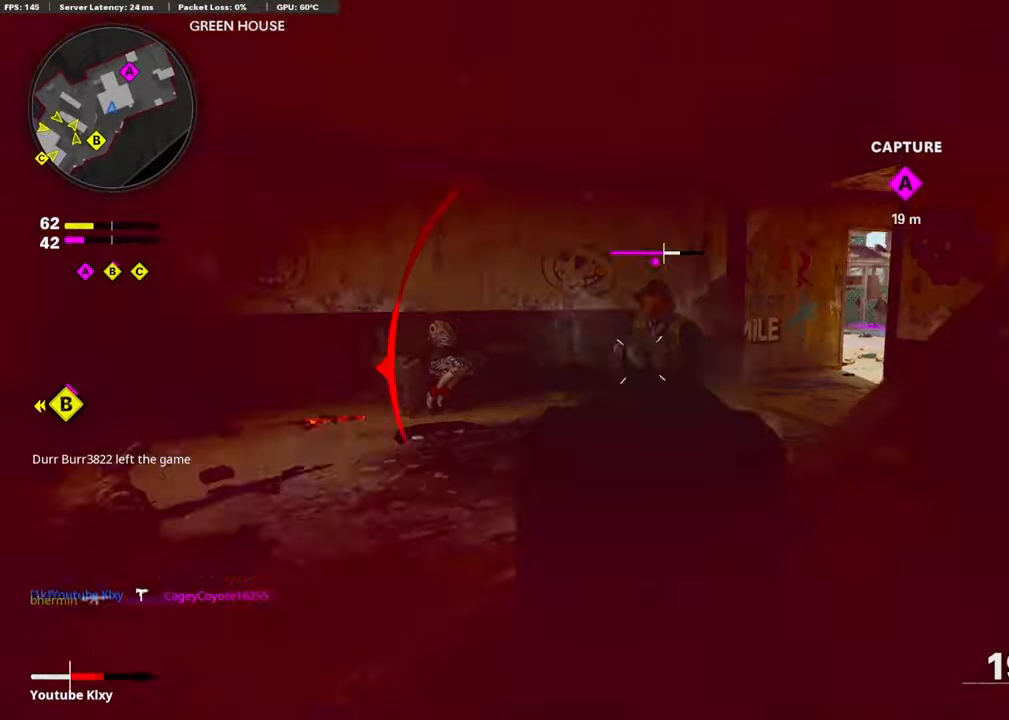
{"buttons": ["R1"], "left_stick": "down-right", "right_stick": "left", "events": [[50, "left_stick", "right"], [84, "right_stick", "center"], [167, "right_stick", "left"], [267, "L1", "up"], [334, "left_stick", "down-right"]]}
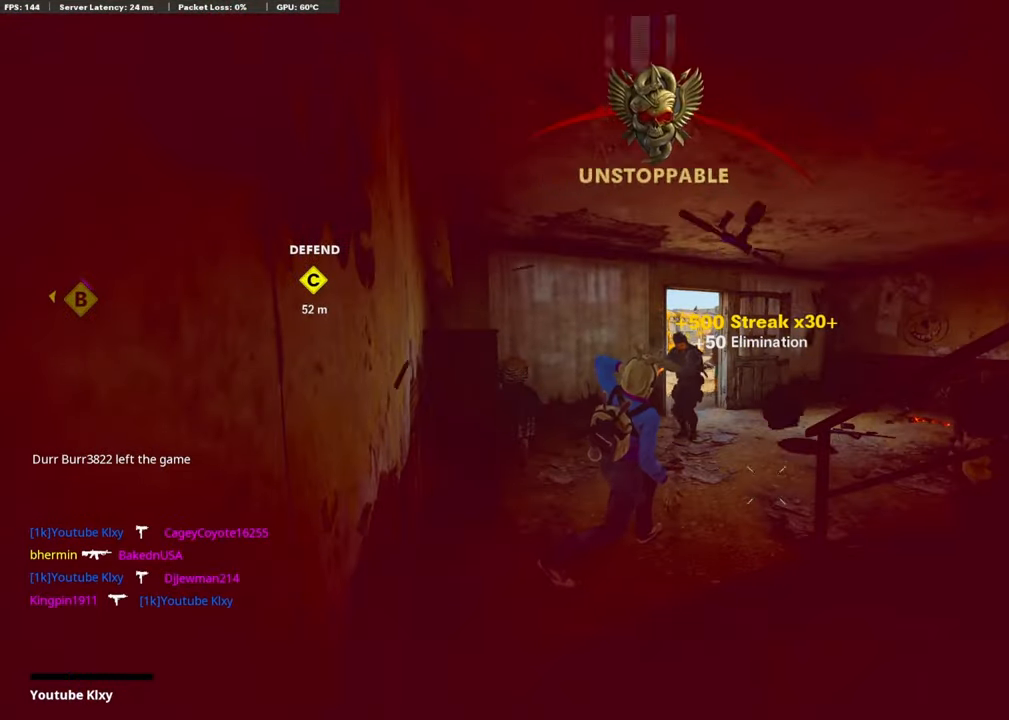
{"buttons": [], "left_stick": "center", "right_stick": "center", "events": [[34, "R1", "up"], [84, "left_stick", "center"], [134, "right_stick", "center"]]}
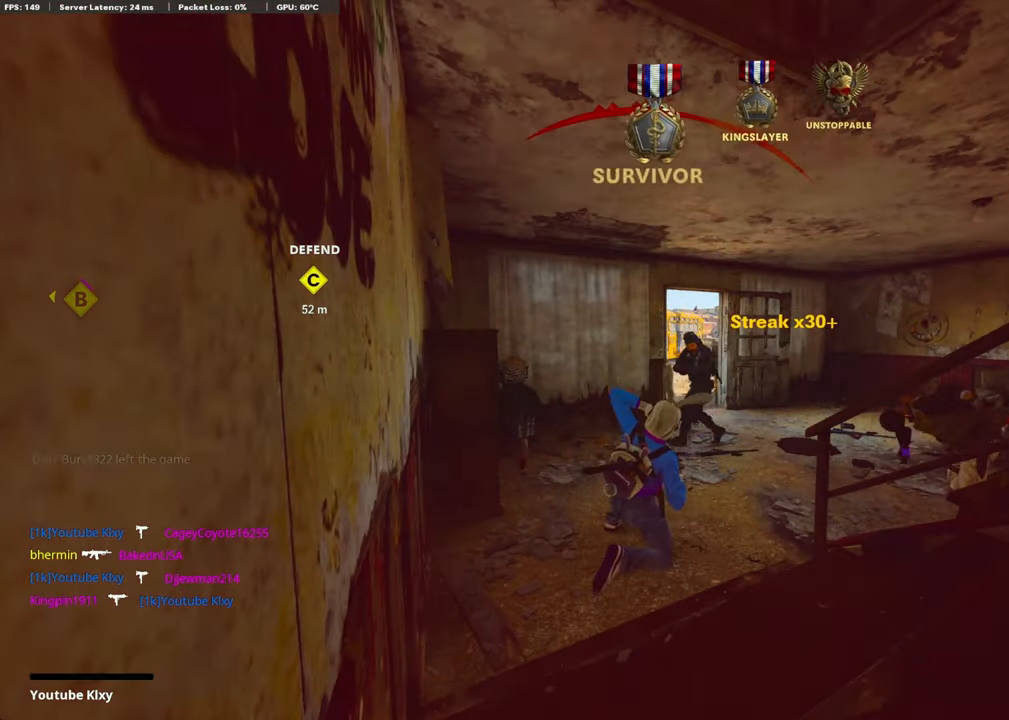
{"buttons": [], "left_stick": "center", "right_stick": "center", "events": [[117, "SQUARE", "down"], [167, "SQUARE", "up"]]}
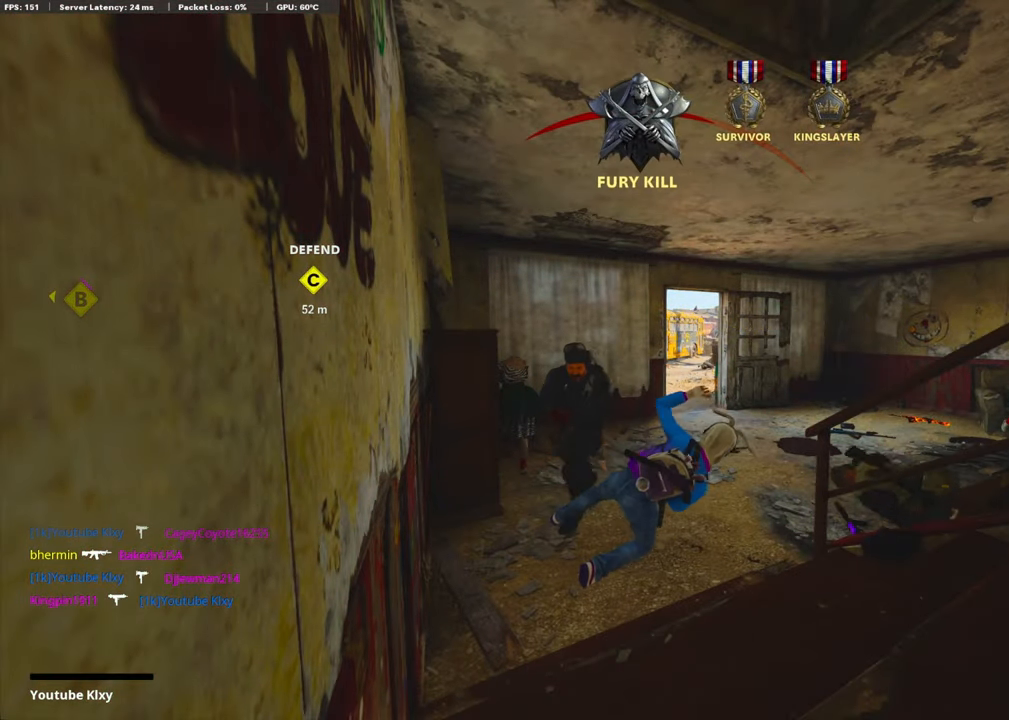
{"buttons": [], "left_stick": "center", "right_stick": "center", "events": []}
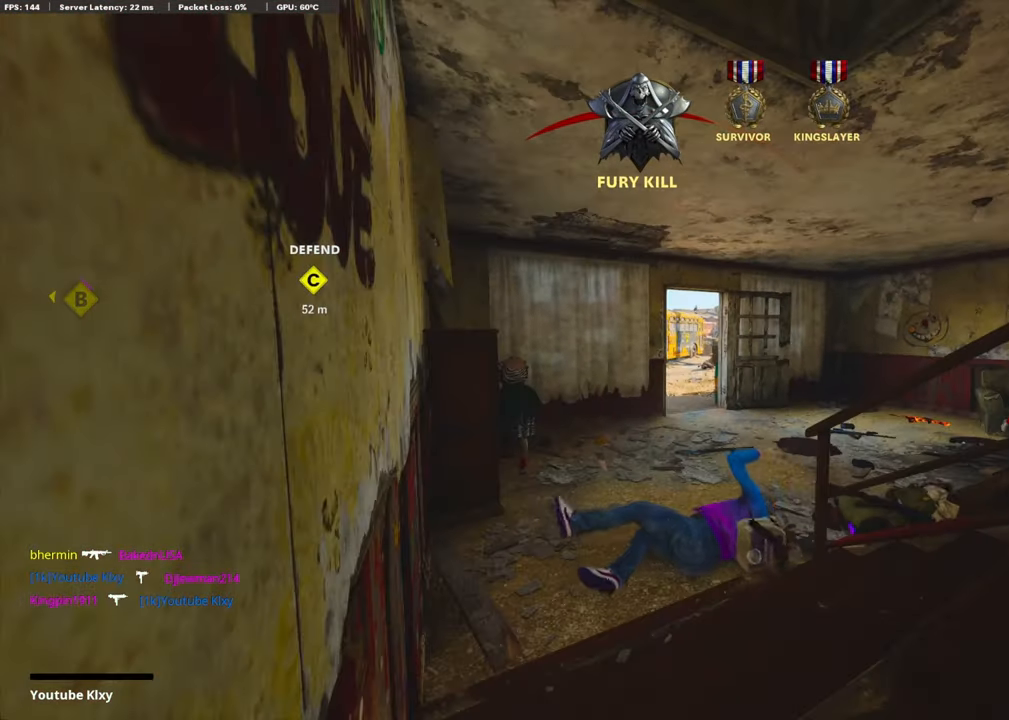
{"buttons": [], "left_stick": "center", "right_stick": "center", "events": []}
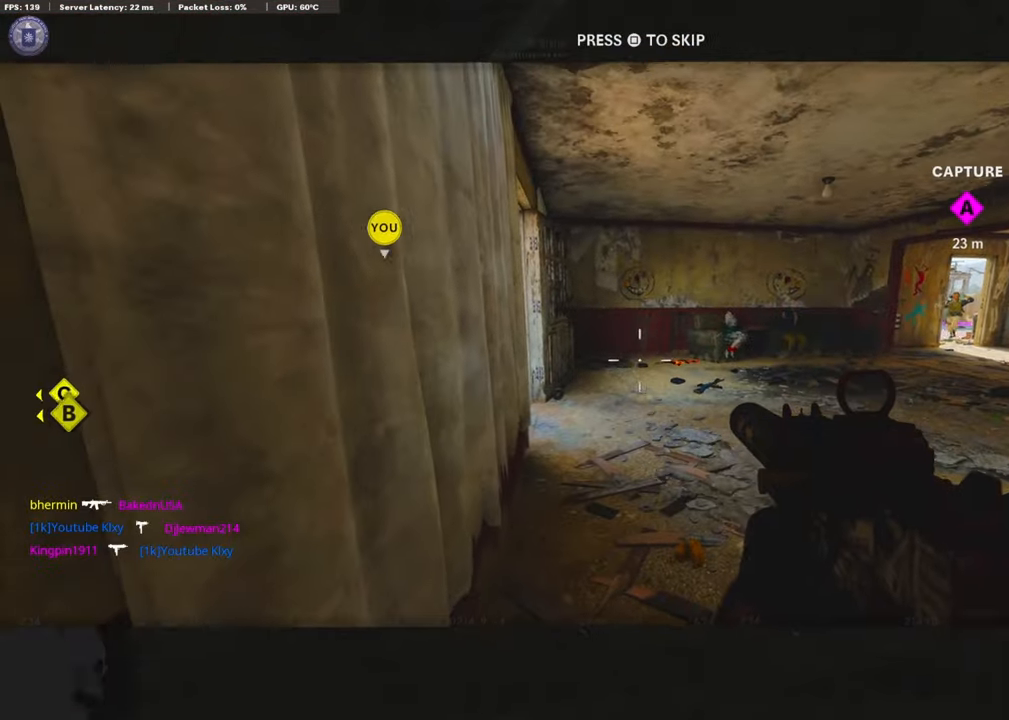
{"buttons": [], "left_stick": "center", "right_stick": "center", "events": []}
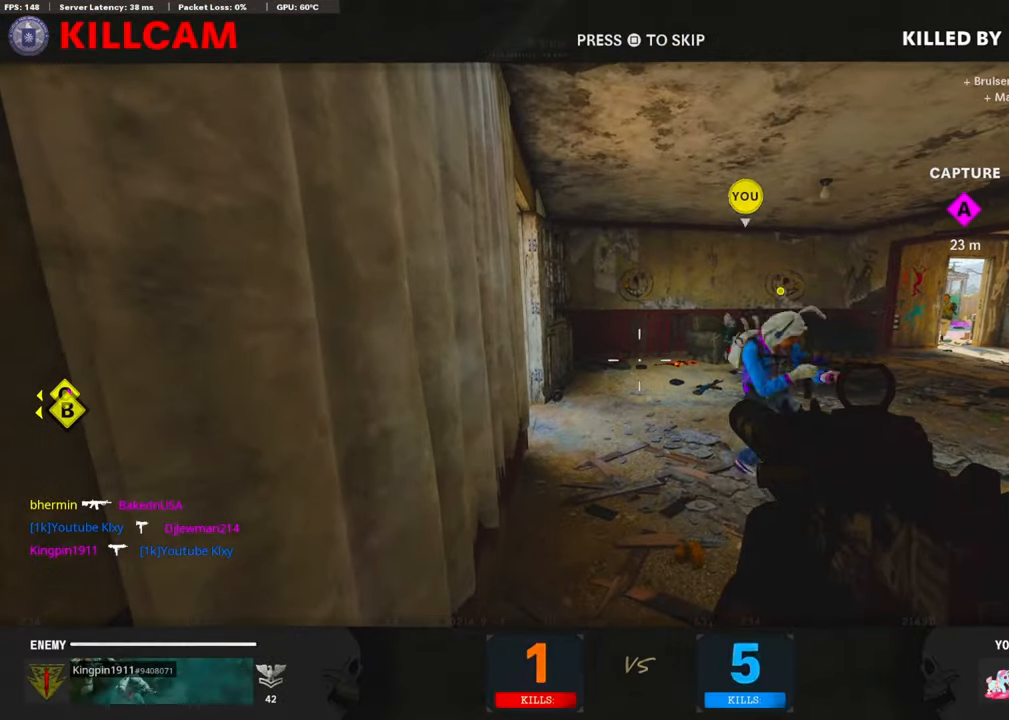
{"buttons": [], "left_stick": "center", "right_stick": "center", "events": []}
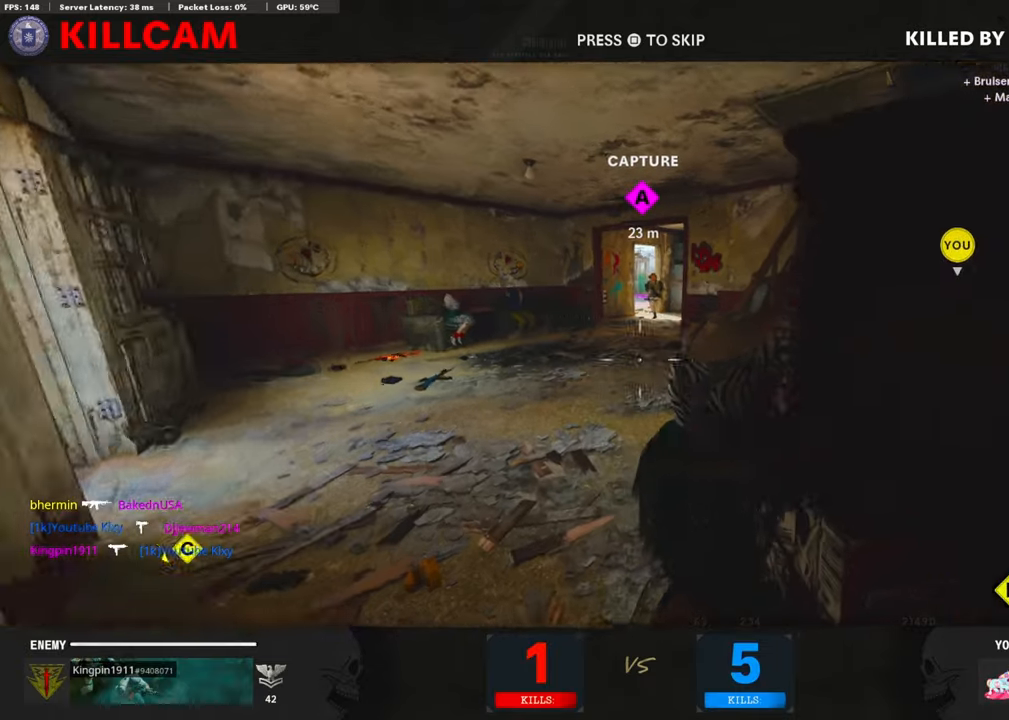
{"buttons": [], "left_stick": "up", "right_stick": "center", "events": [[83, "SQUARE", "down"], [133, "CROSS", "down"], [133, "left_stick", "up-right"], [200, "SQUARE", "up"], [216, "CROSS", "up"], [266, "left_stick", "up"], [300, "L3", "down"], [433, "L3", "up"]]}
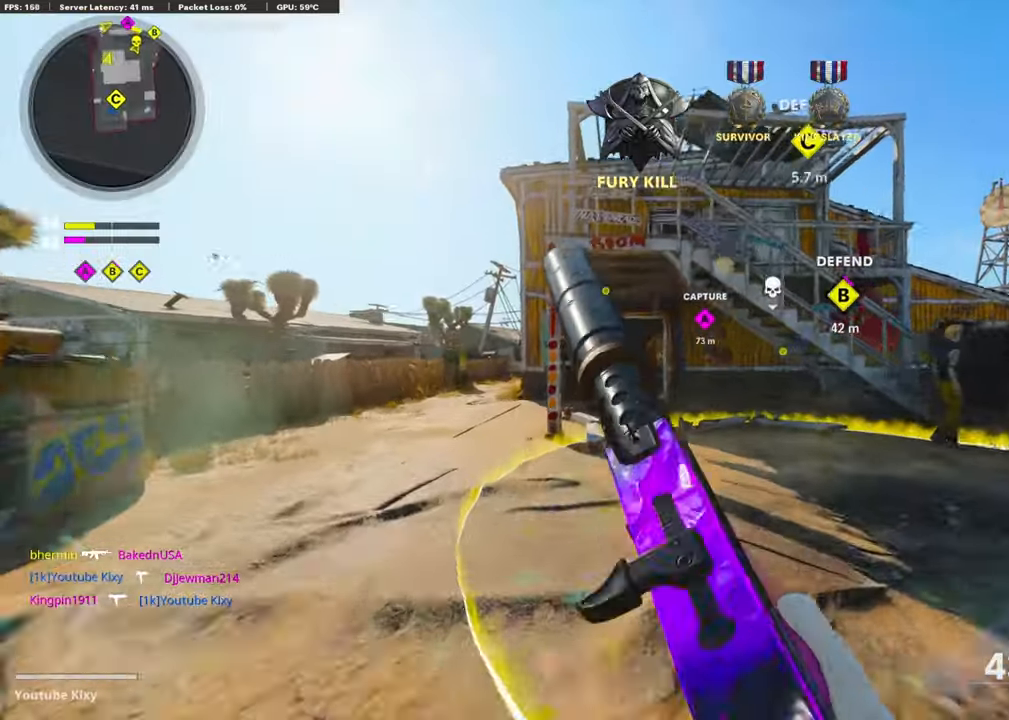
{"buttons": [], "left_stick": "up", "right_stick": "center", "events": []}
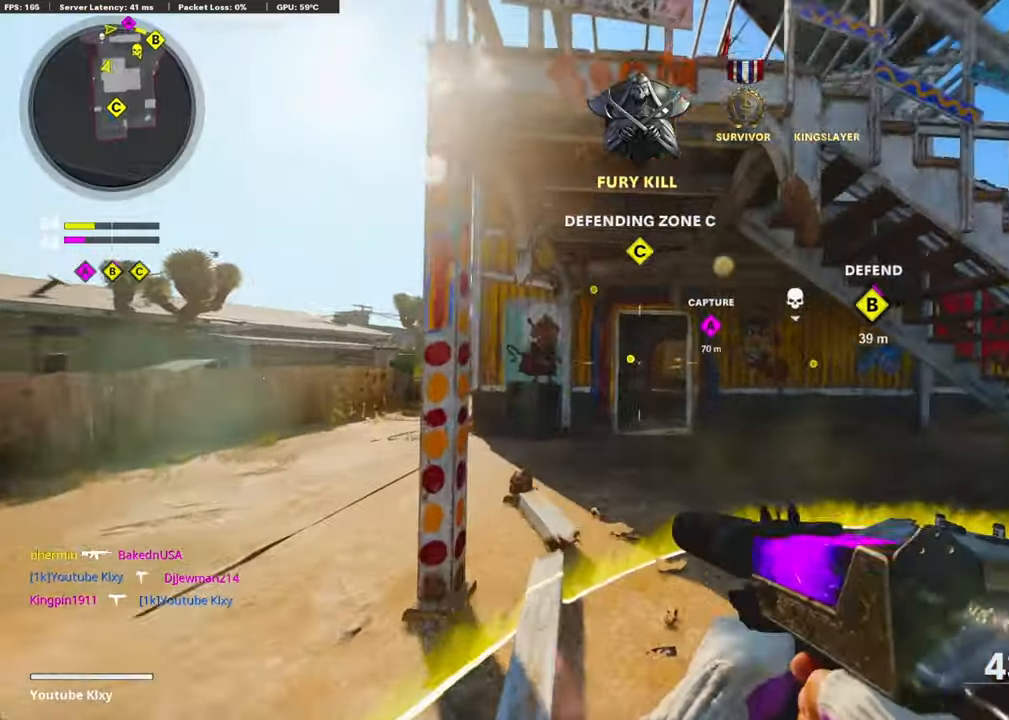
{"buttons": [], "left_stick": "up", "right_stick": "center", "events": []}
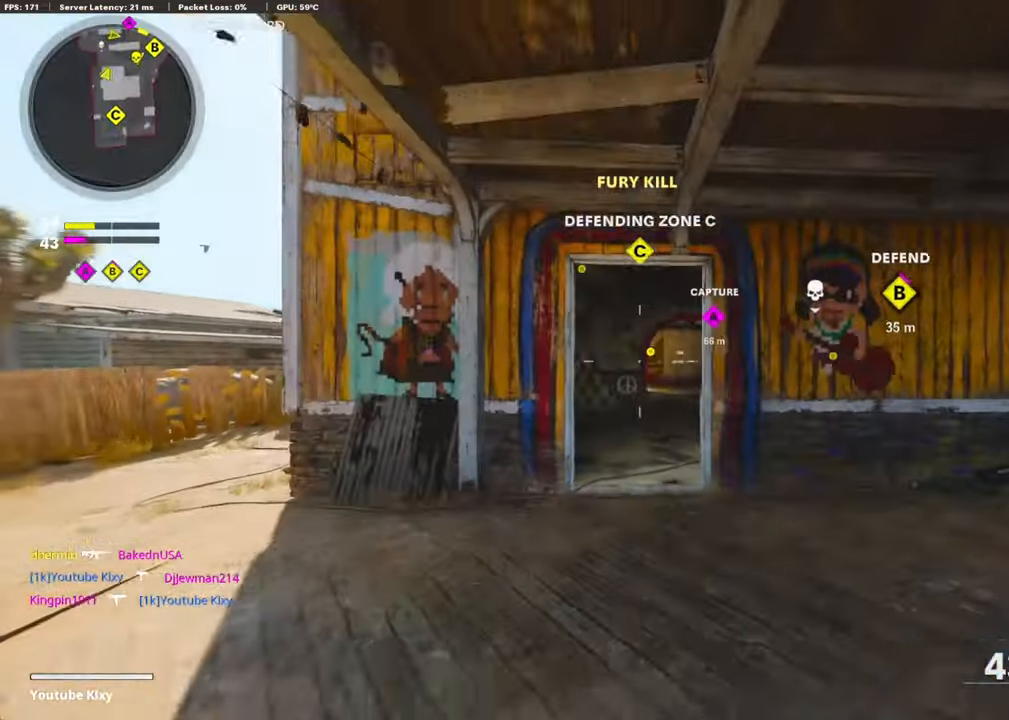
{"buttons": [], "left_stick": "up", "right_stick": "center", "events": [[250, "DPAD_DOWN", "down"], [283, "DPAD_DOWN", "up"]]}
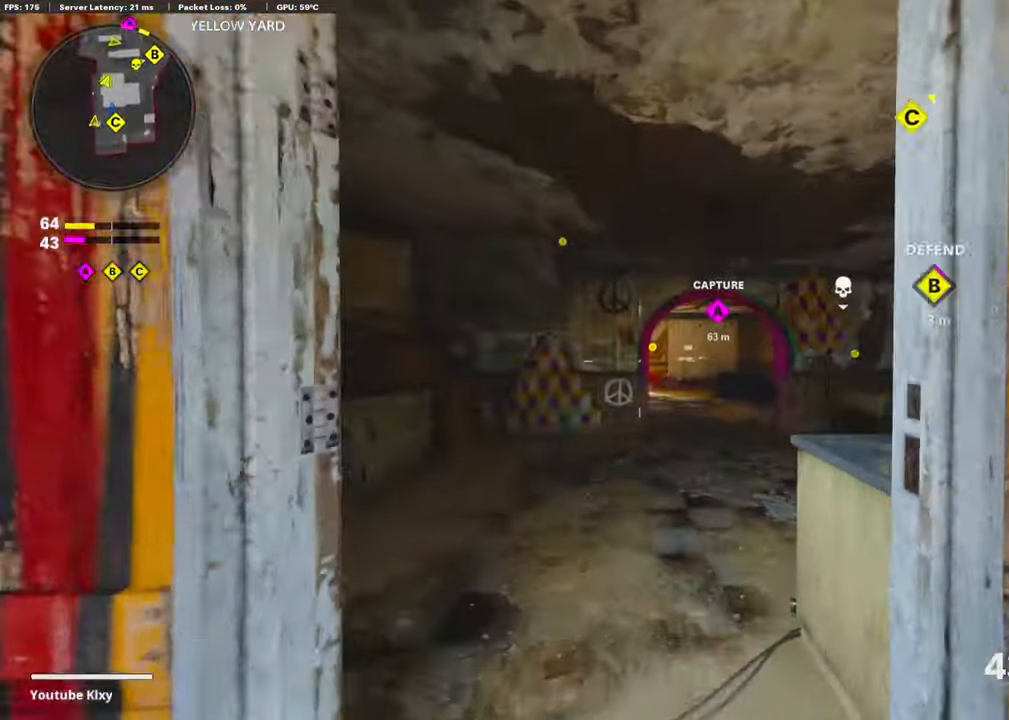
{"buttons": [], "left_stick": "up", "right_stick": "center", "events": [[350, "DPAD_RIGHT", "down"], [450, "DPAD_RIGHT", "up"]]}
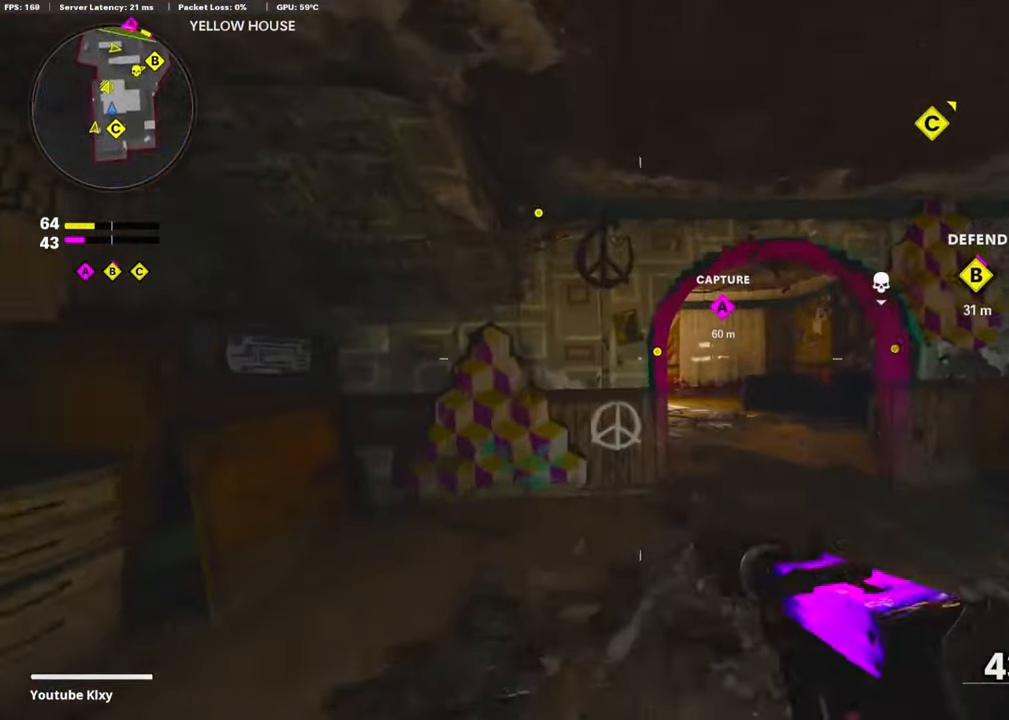
{"buttons": ["R3"], "left_stick": "up", "right_stick": "center", "events": [[216, "left_stick", "up-right"], [433, "left_stick", "up"], [483, "R3", "down"]]}
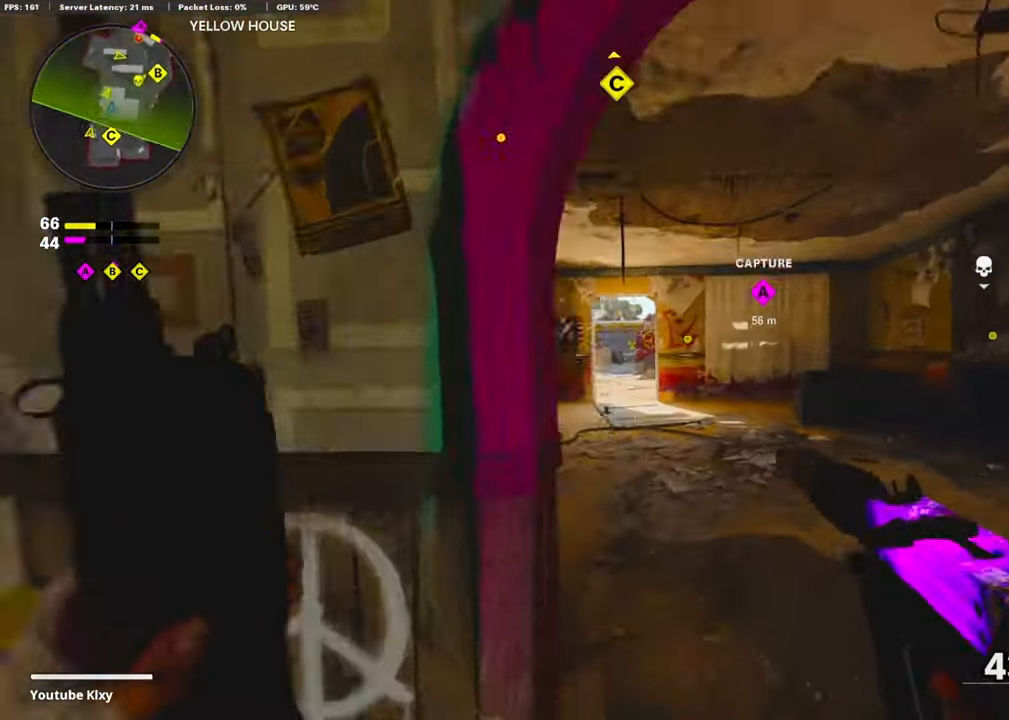
{"buttons": [], "left_stick": "up", "right_stick": "center", "events": [[133, "R3", "up"], [233, "L3", "down"], [233, "R3", "down"], [350, "R3", "up"], [366, "L3", "up"]]}